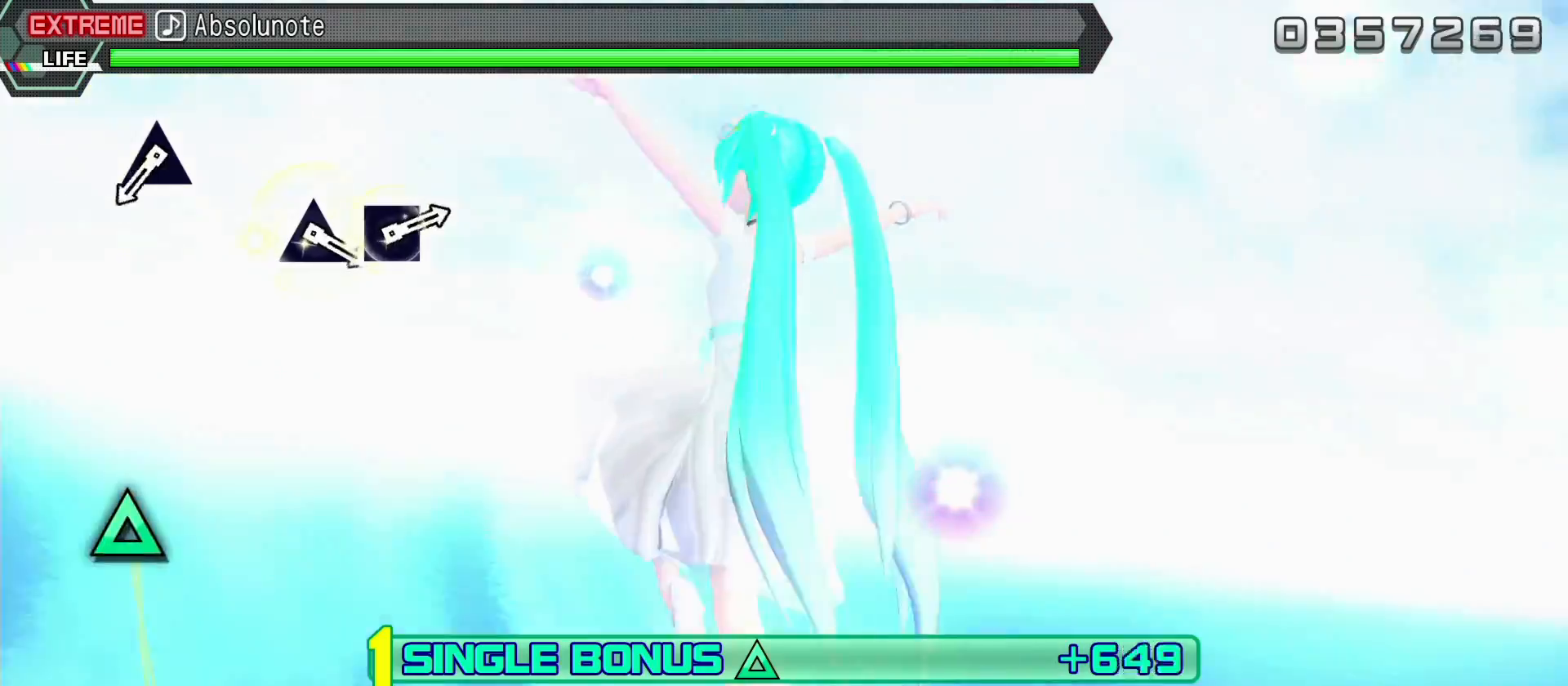
Gameplay with a controller (PlayStation layout); each line is a JSON object with the inputs held at the frame after it (dt_ms = milliseconds from this image to that frame). "events" lists button and stick changes between this image and that frame as [ms after this image, input, new state], when the widget could be followed in between. Not read: L3 R3.
{"dt_ms": 500, "buttons": ["TRIANGLE", "R2"], "left_stick": "center", "right_stick": "center", "events": [[433, "TRIANGLE", "down"]]}
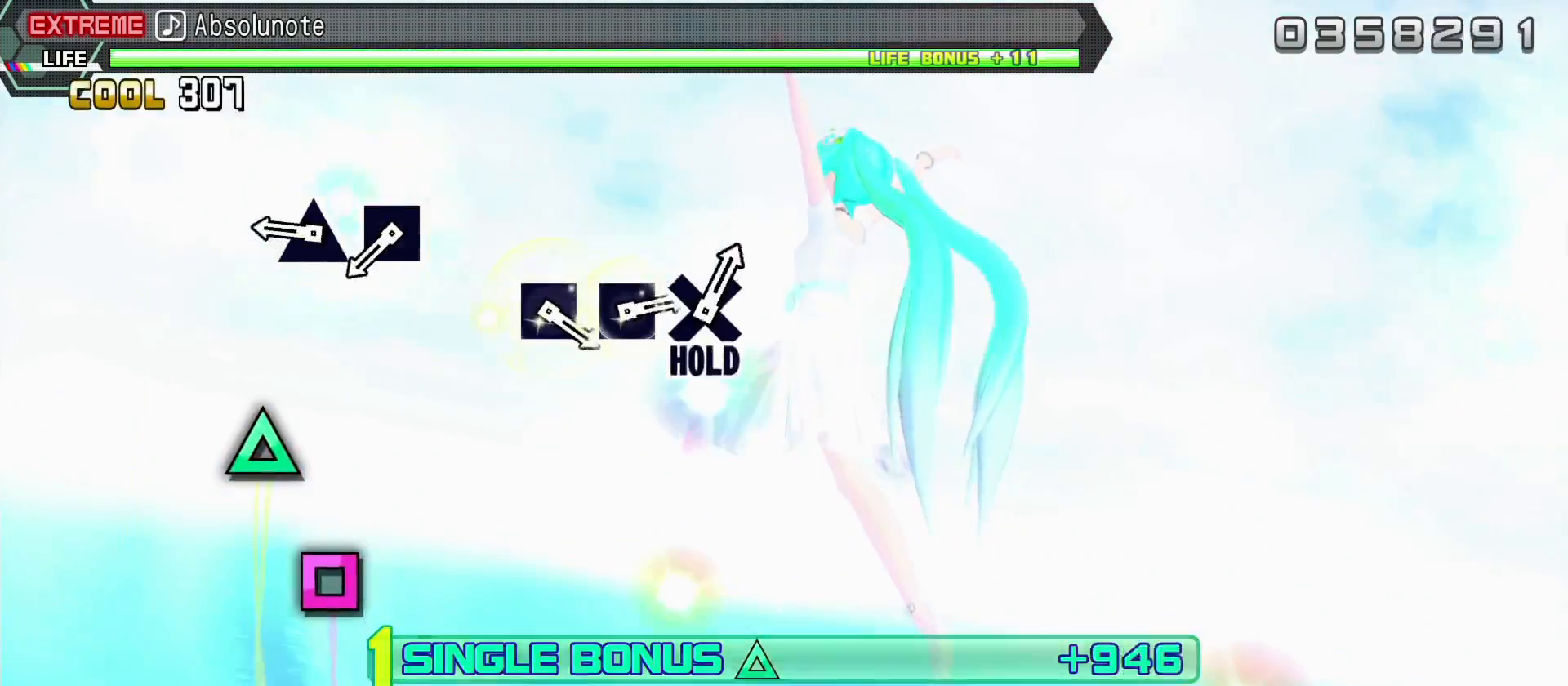
{"dt_ms": 500, "buttons": ["SQUARE", "R2"], "left_stick": "center", "right_stick": "center", "events": [[33, "TRIANGLE", "up"], [250, "TRIANGLE", "down"], [333, "TRIANGLE", "up"], [417, "SQUARE", "down"]]}
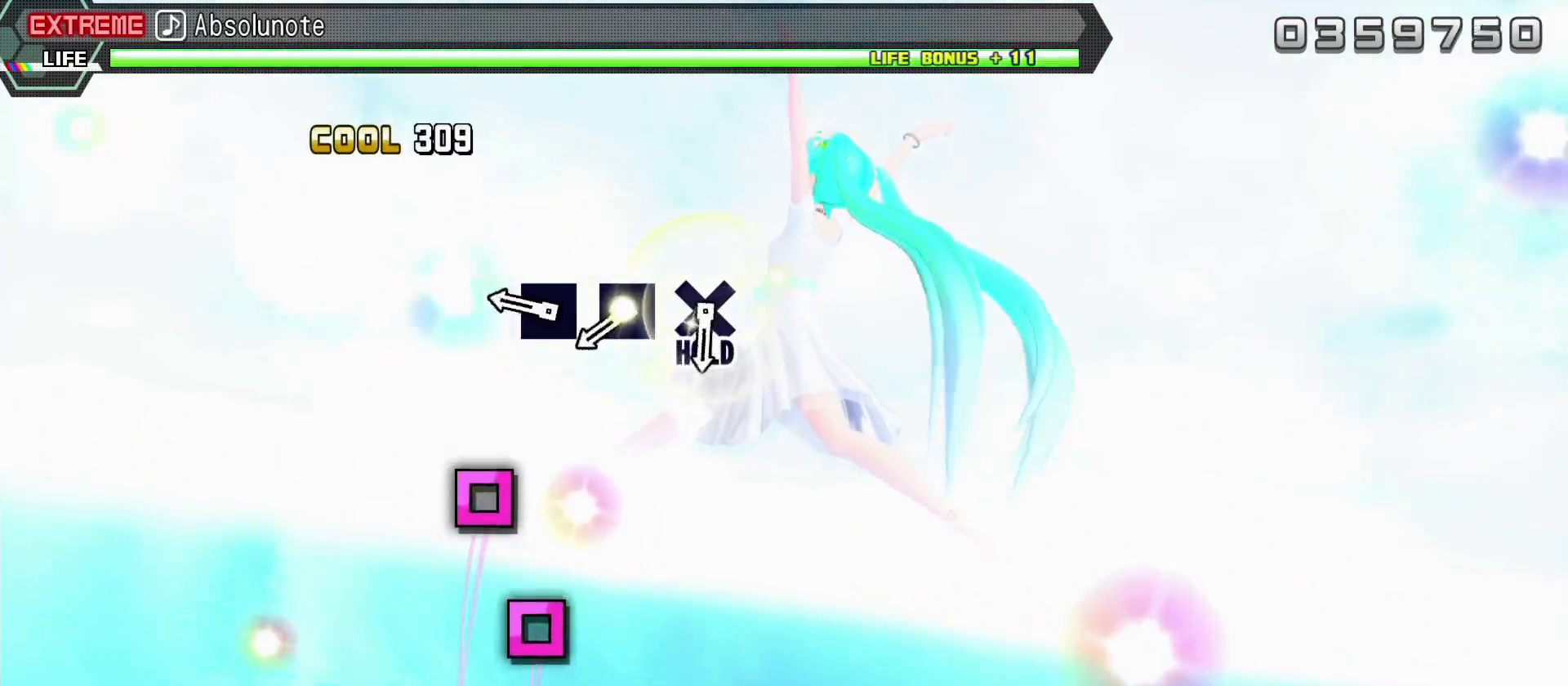
{"dt_ms": 500, "buttons": ["R2"], "left_stick": "center", "right_stick": "center", "events": [[17, "SQUARE", "up"], [217, "SQUARE", "down"], [300, "SQUARE", "up"], [383, "SQUARE", "down"], [467, "SQUARE", "up"]]}
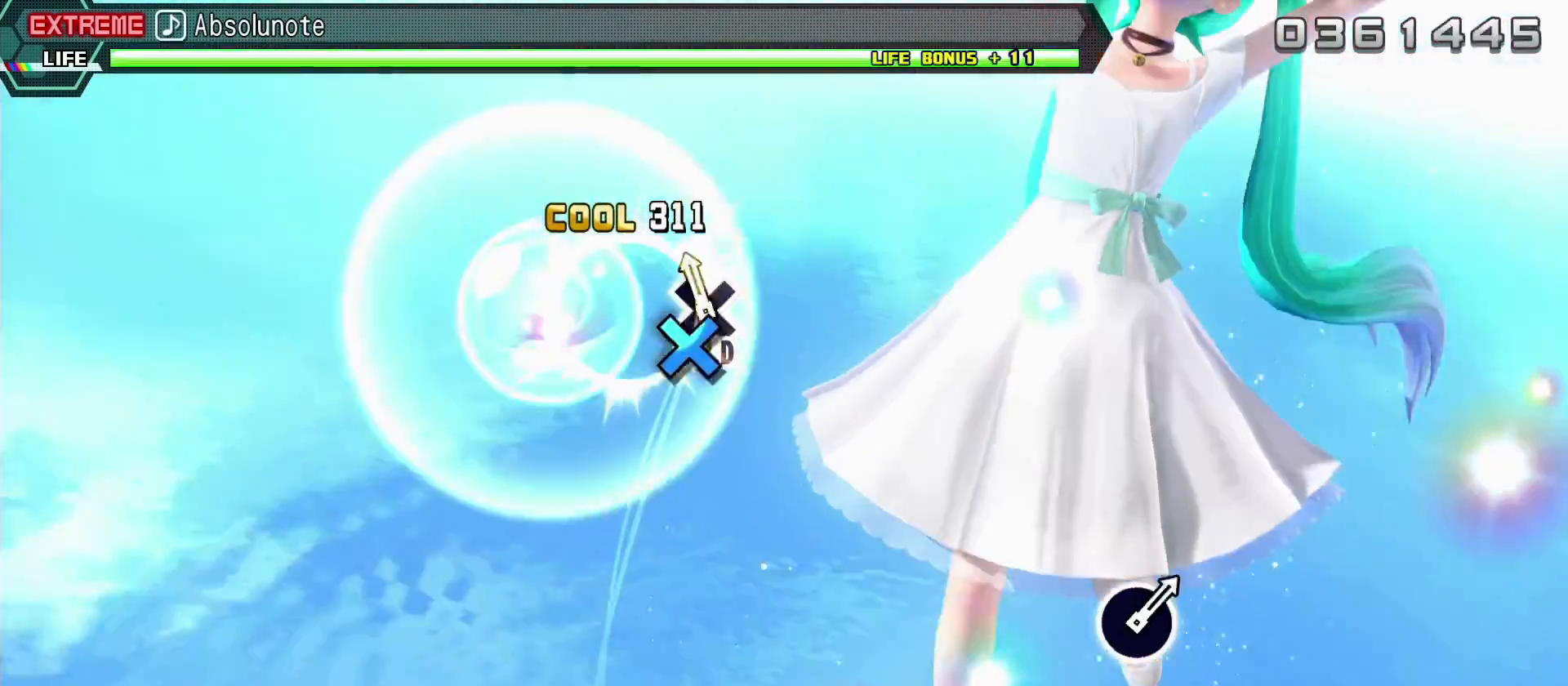
{"dt_ms": 500, "buttons": ["L2"], "left_stick": "center", "right_stick": "center", "events": [[33, "CROSS", "down"], [367, "L2", "down"], [467, "CROSS", "up"], [483, "R2", "up"]]}
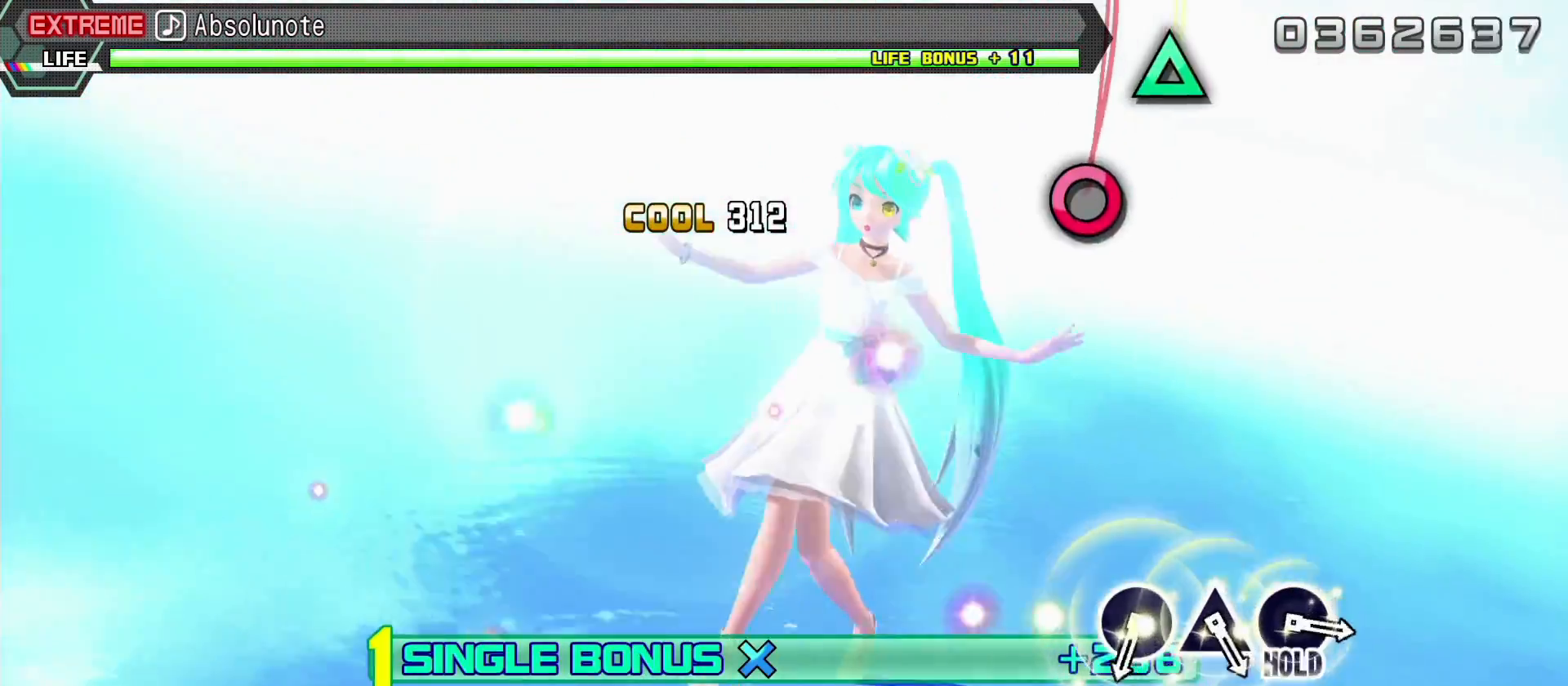
{"dt_ms": 500, "buttons": ["L2"], "left_stick": "center", "right_stick": "center", "events": []}
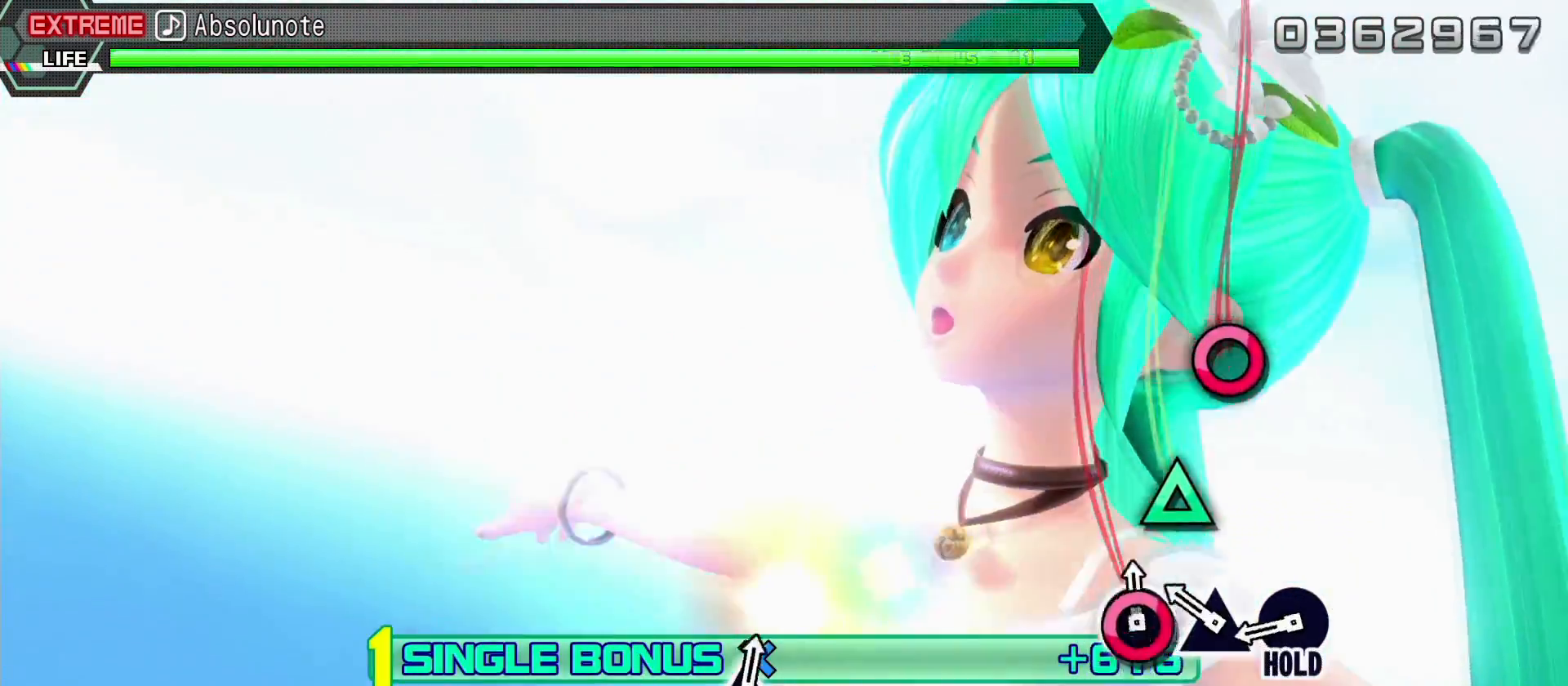
{"dt_ms": 500, "buttons": ["CIRCLE", "L2"], "left_stick": "center", "right_stick": "center", "events": [[17, "CIRCLE", "down"], [67, "CIRCLE", "up"], [150, "TRIANGLE", "down"], [217, "TRIANGLE", "up"], [283, "CIRCLE", "down"]]}
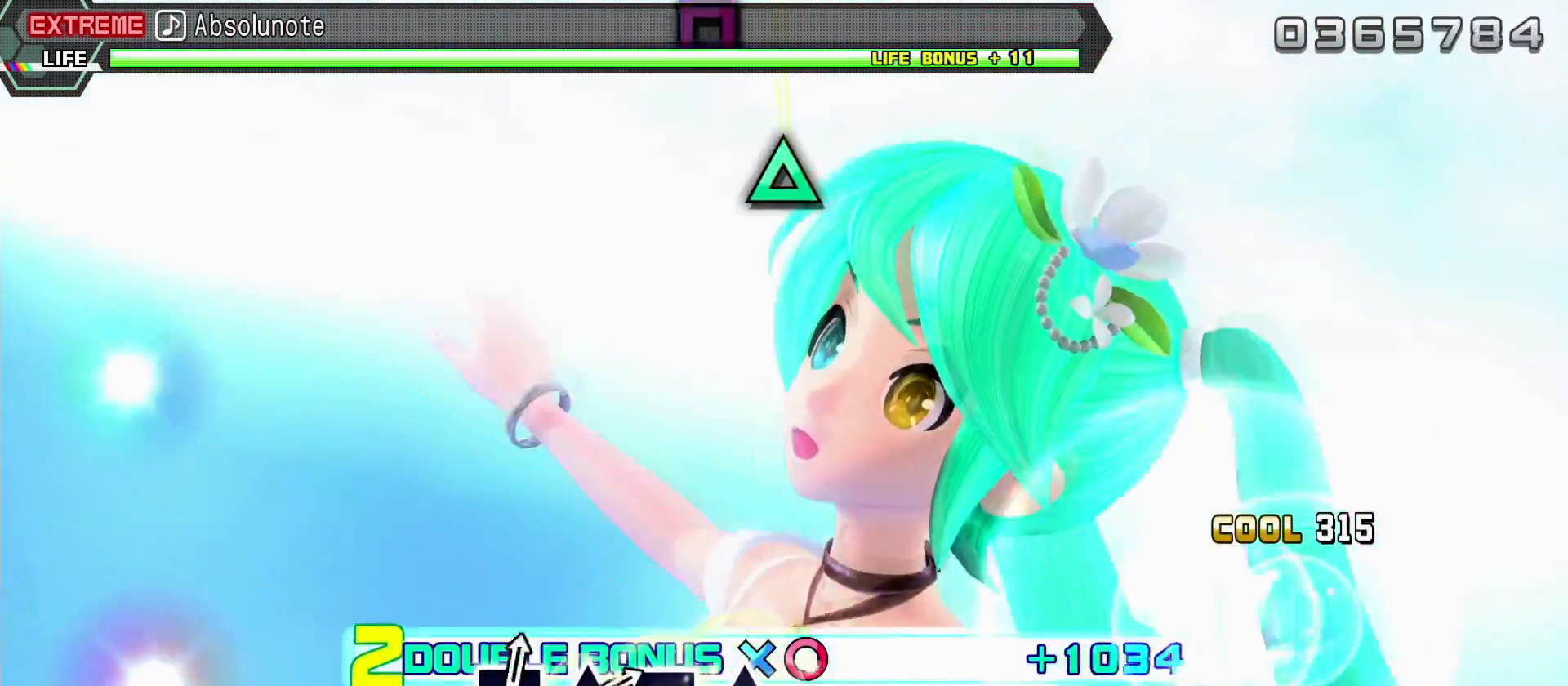
{"dt_ms": 500, "buttons": ["R2"], "left_stick": "center", "right_stick": "center", "events": [[33, "R2", "down"], [100, "CIRCLE", "up"], [233, "L2", "up"]]}
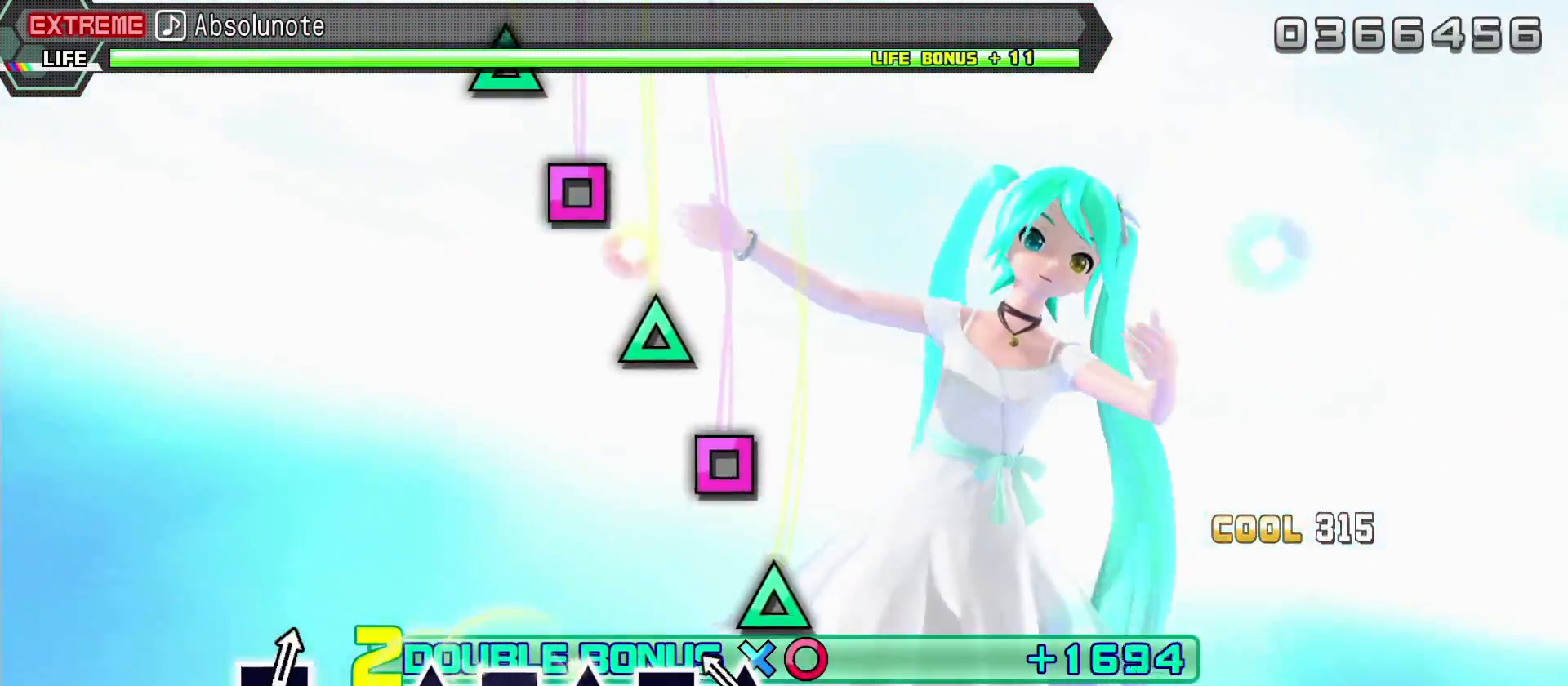
{"dt_ms": 500, "buttons": ["R2"], "left_stick": "center", "right_stick": "center", "events": [[100, "TRIANGLE", "down"], [183, "TRIANGLE", "up"], [250, "SQUARE", "down"], [317, "SQUARE", "up"], [400, "TRIANGLE", "down"], [467, "TRIANGLE", "up"]]}
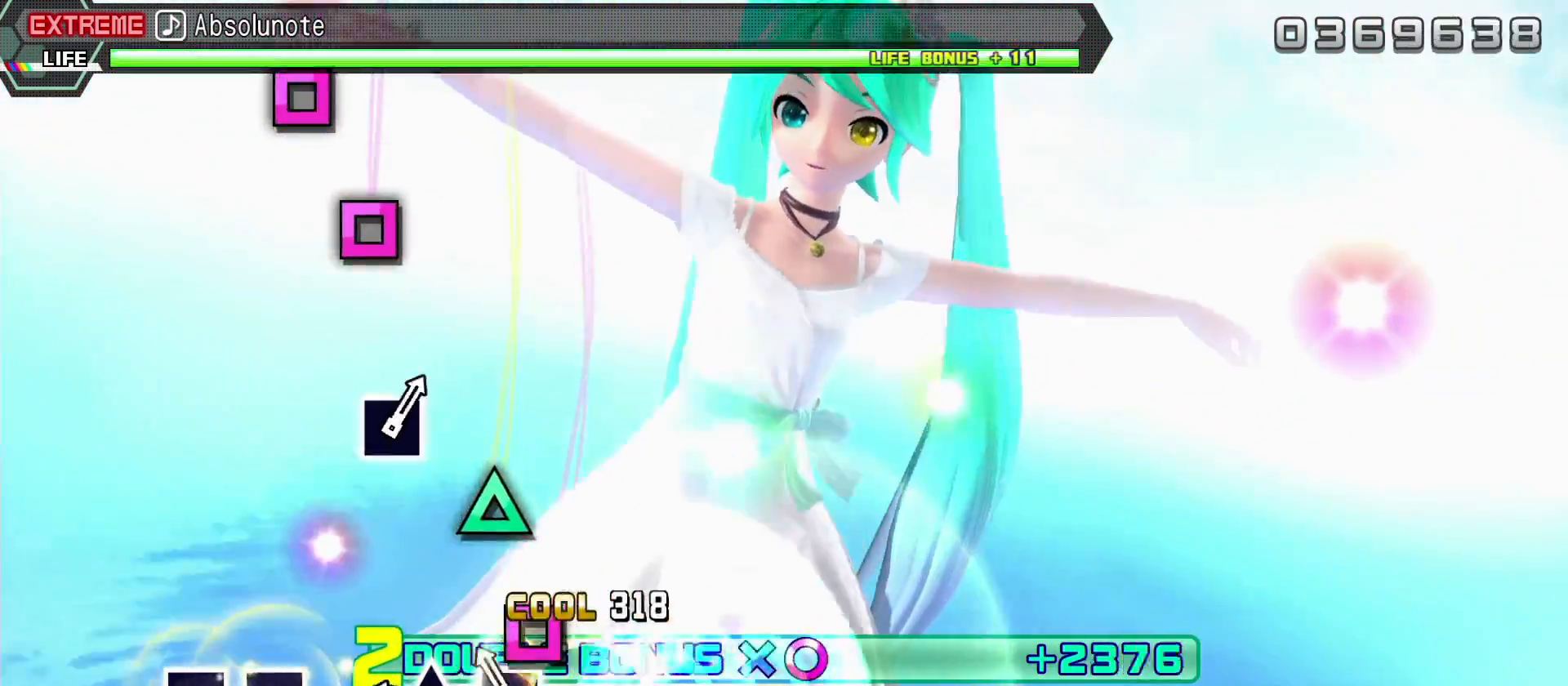
{"dt_ms": 500, "buttons": ["R2"], "left_stick": "center", "right_stick": "center", "events": [[67, "SQUARE", "down"], [150, "SQUARE", "up"], [233, "TRIANGLE", "down"], [333, "TRIANGLE", "up"]]}
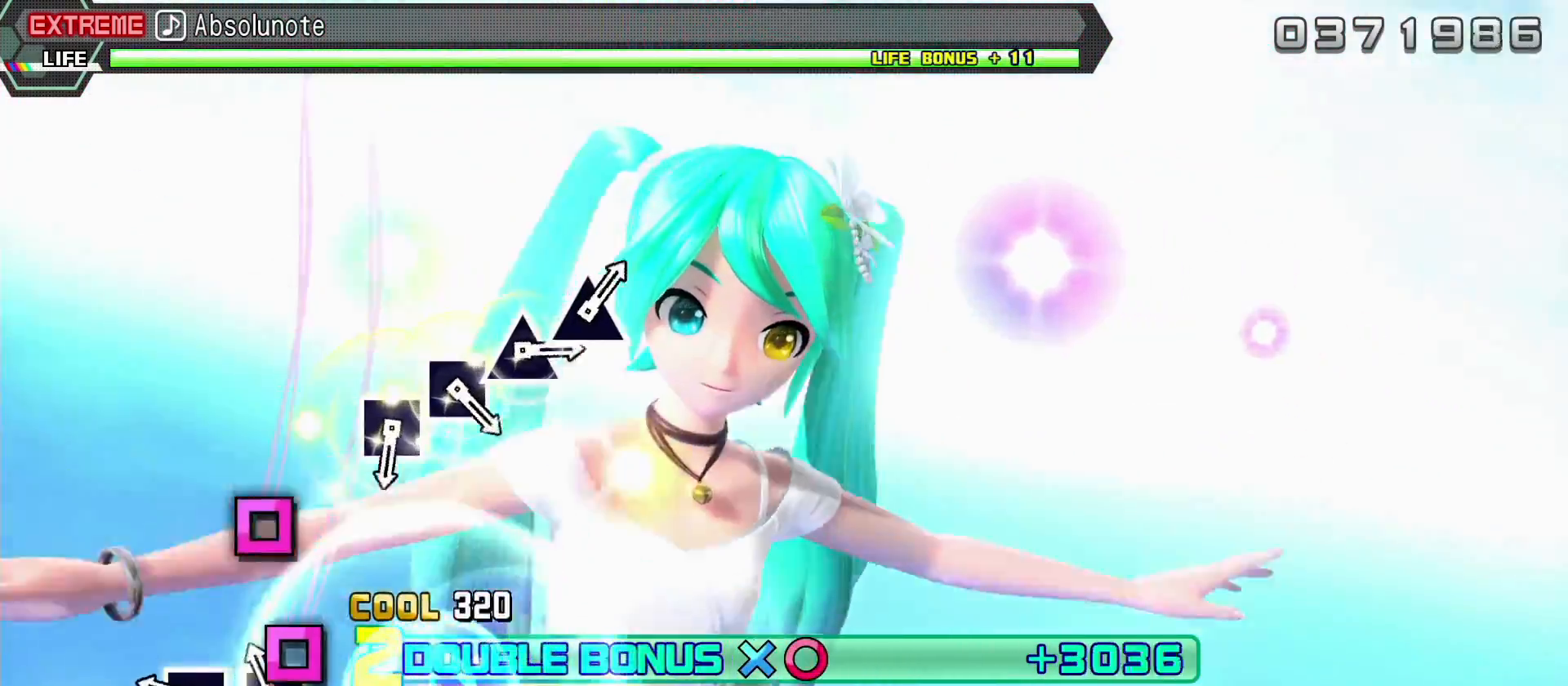
{"dt_ms": 500, "buttons": ["R2"], "left_stick": "center", "right_stick": "center"}
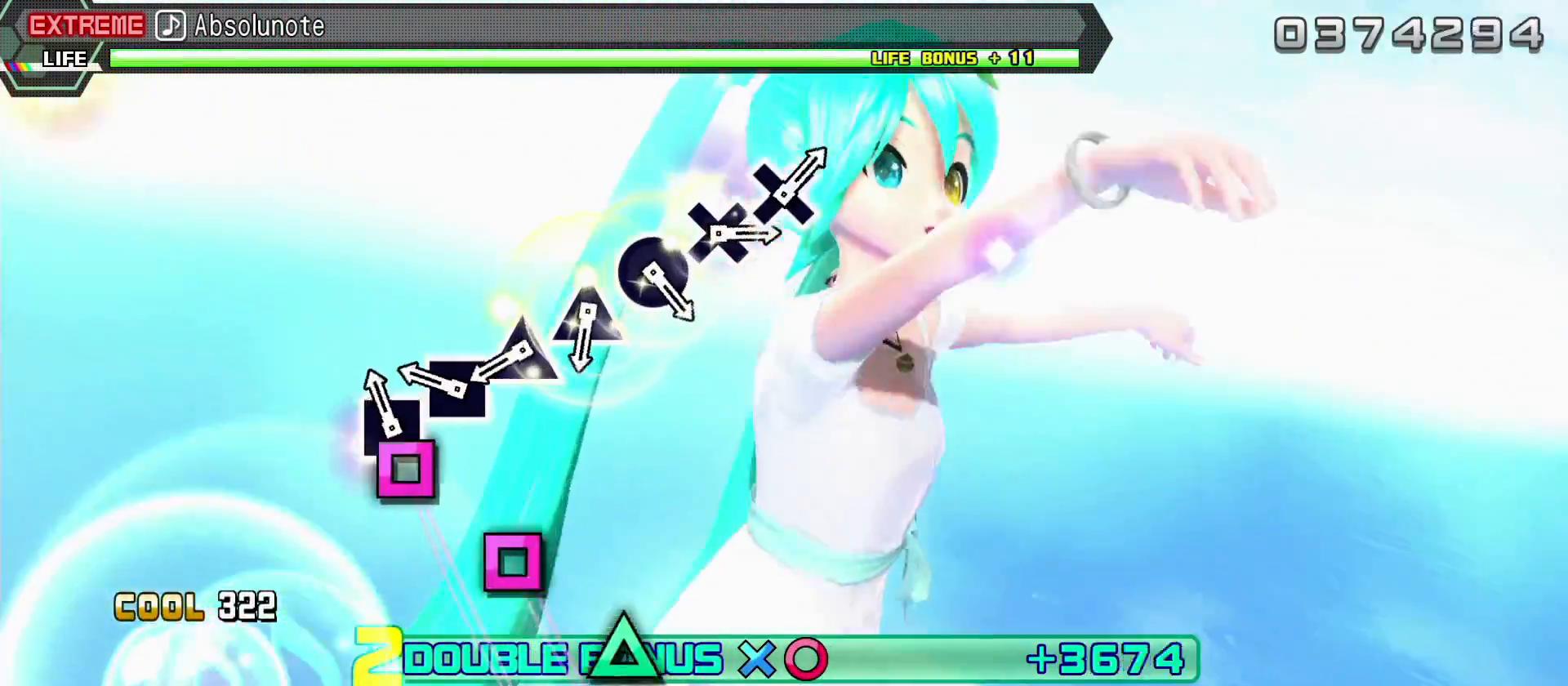
{"dt_ms": 1000, "buttons": ["CROSS", "R2"], "left_stick": "center", "right_stick": "center"}
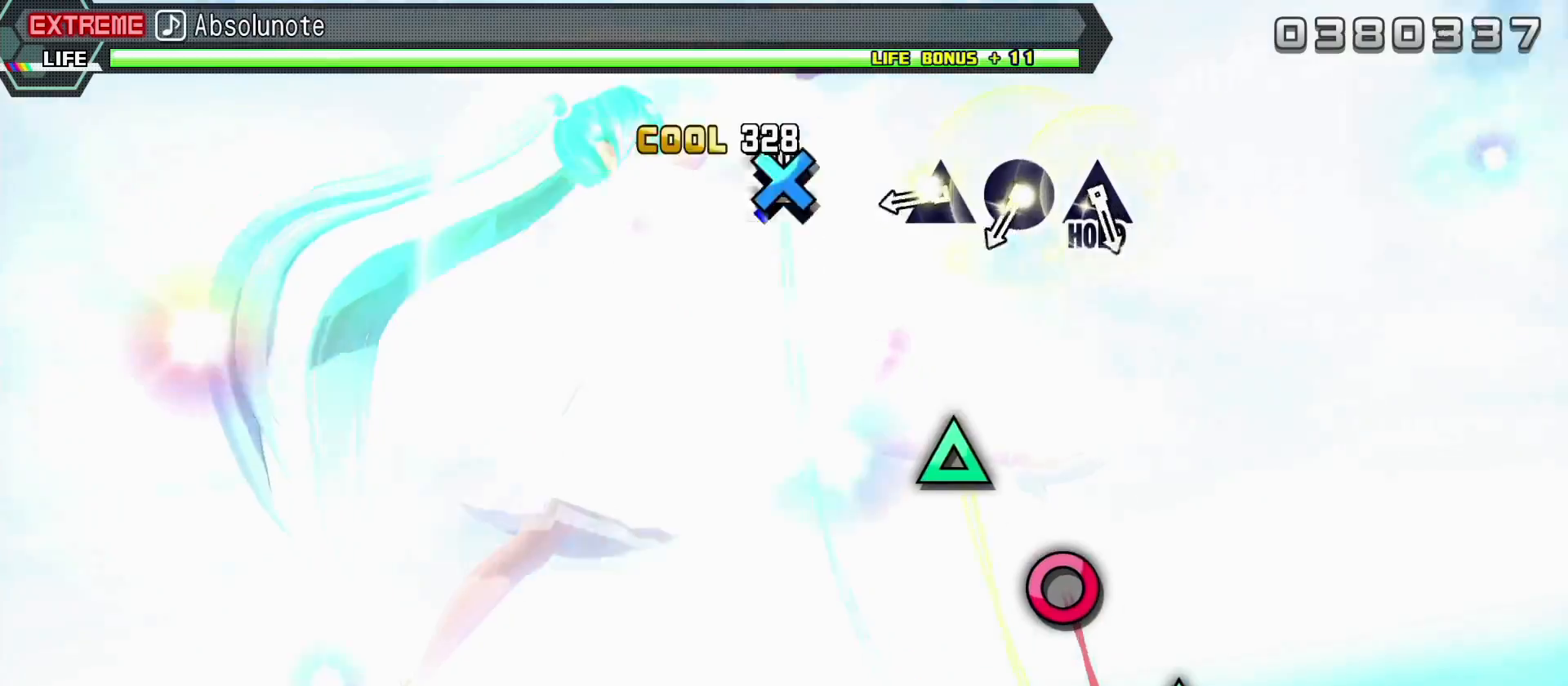
{"dt_ms": 500, "buttons": ["CIRCLE", "R2"], "left_stick": "center", "right_stick": "center", "events": [[100, "CROSS", "up"], [317, "TRIANGLE", "down"], [400, "TRIANGLE", "up"], [467, "CIRCLE", "down"]]}
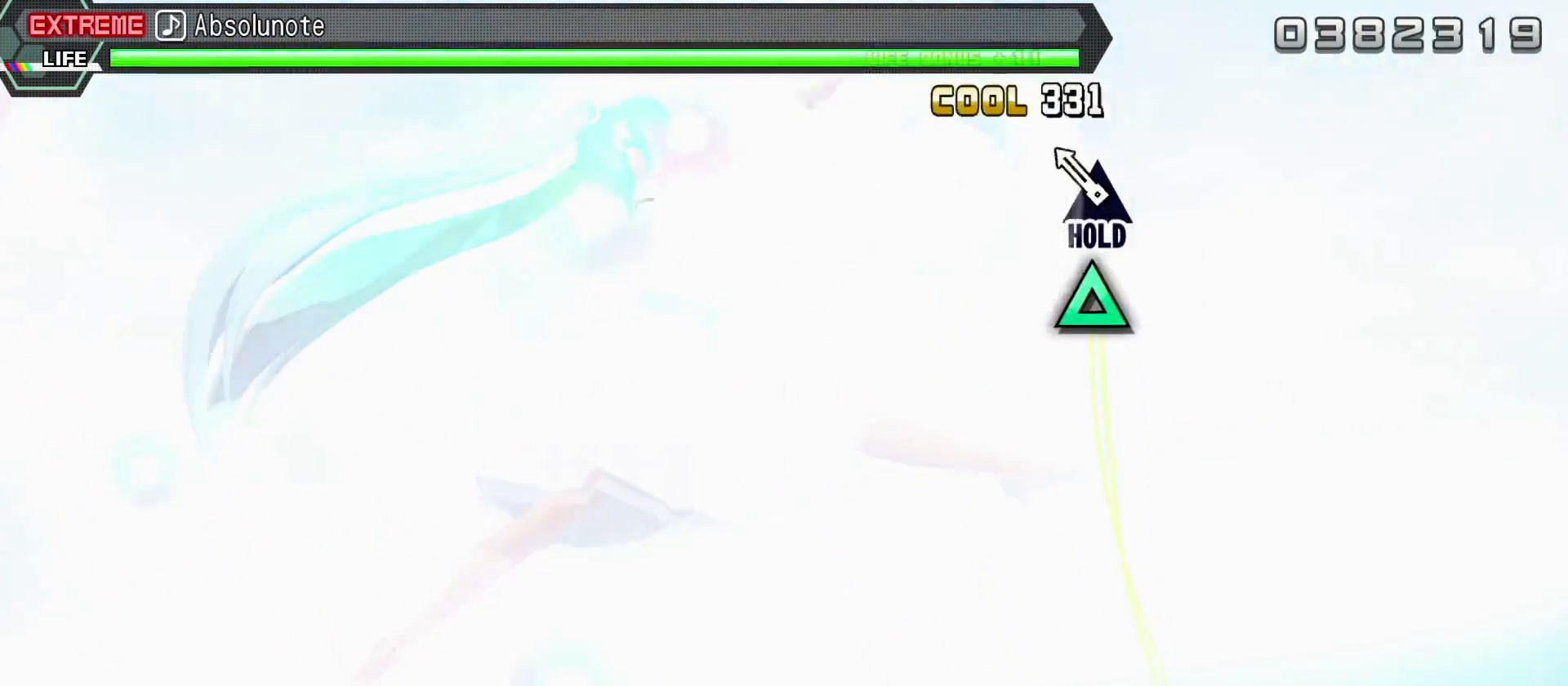
{"dt_ms": 500, "buttons": ["TRIANGLE", "R2"], "left_stick": "center", "right_stick": "center", "events": [[33, "CIRCLE", "up"], [117, "TRIANGLE", "down"]]}
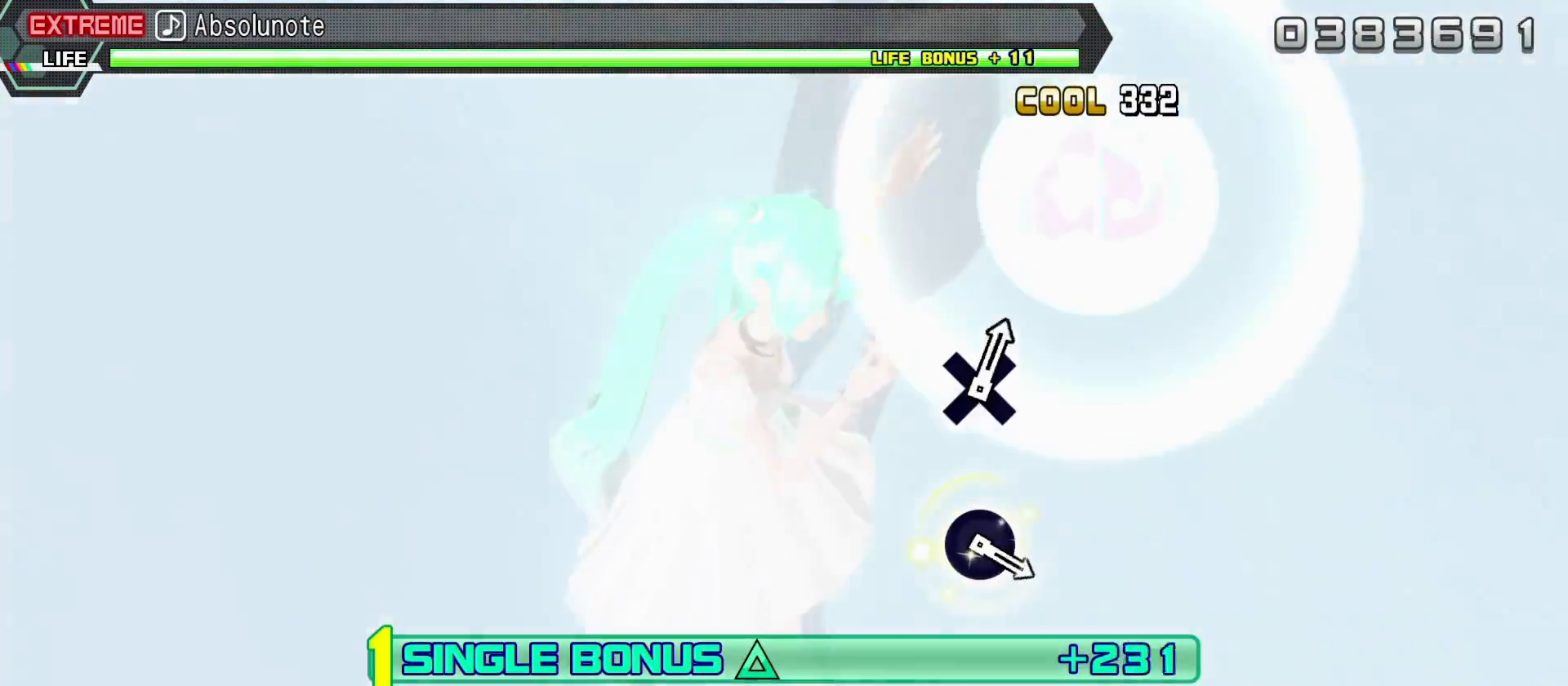
{"dt_ms": 500, "buttons": ["L2", "R2"], "left_stick": "center", "right_stick": "center", "events": [[433, "L2", "down"], [500, "TRIANGLE", "up"]]}
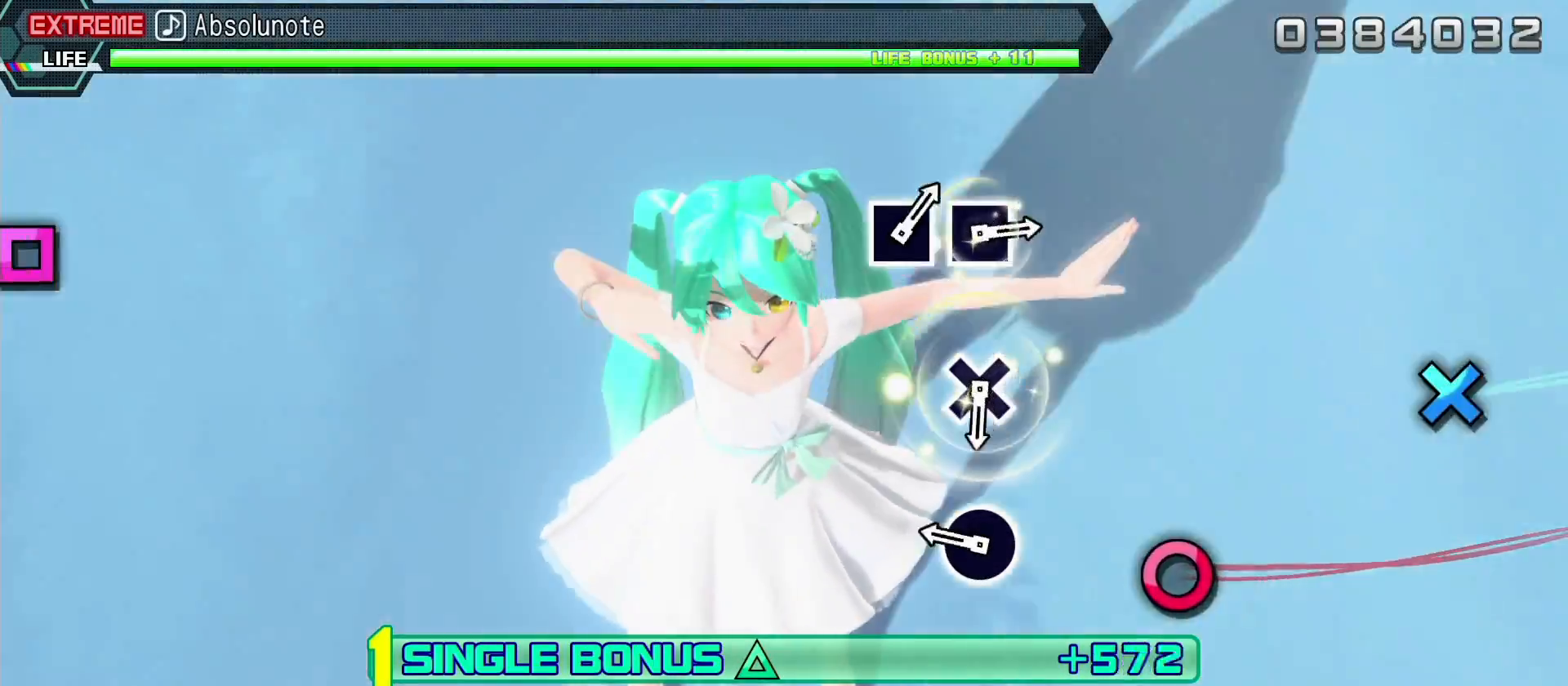
{"dt_ms": 500, "buttons": ["L2"], "left_stick": "center", "right_stick": "center", "events": [[17, "R2", "up"], [217, "CIRCLE", "down"], [333, "CIRCLE", "up"]]}
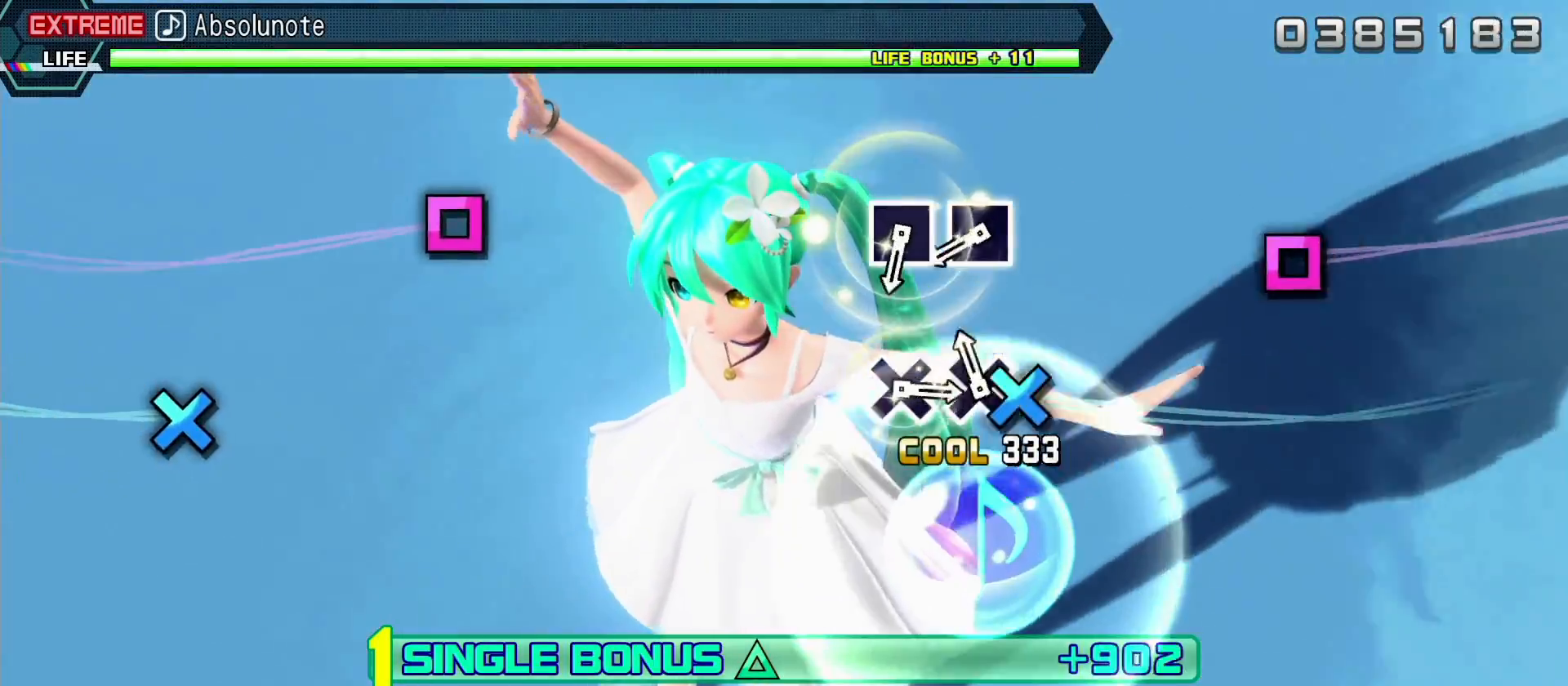
{"dt_ms": 500, "buttons": ["L2"], "left_stick": "center", "right_stick": "center", "events": [[33, "CROSS", "down"], [150, "CROSS", "up"], [350, "SQUARE", "down"], [417, "SQUARE", "up"]]}
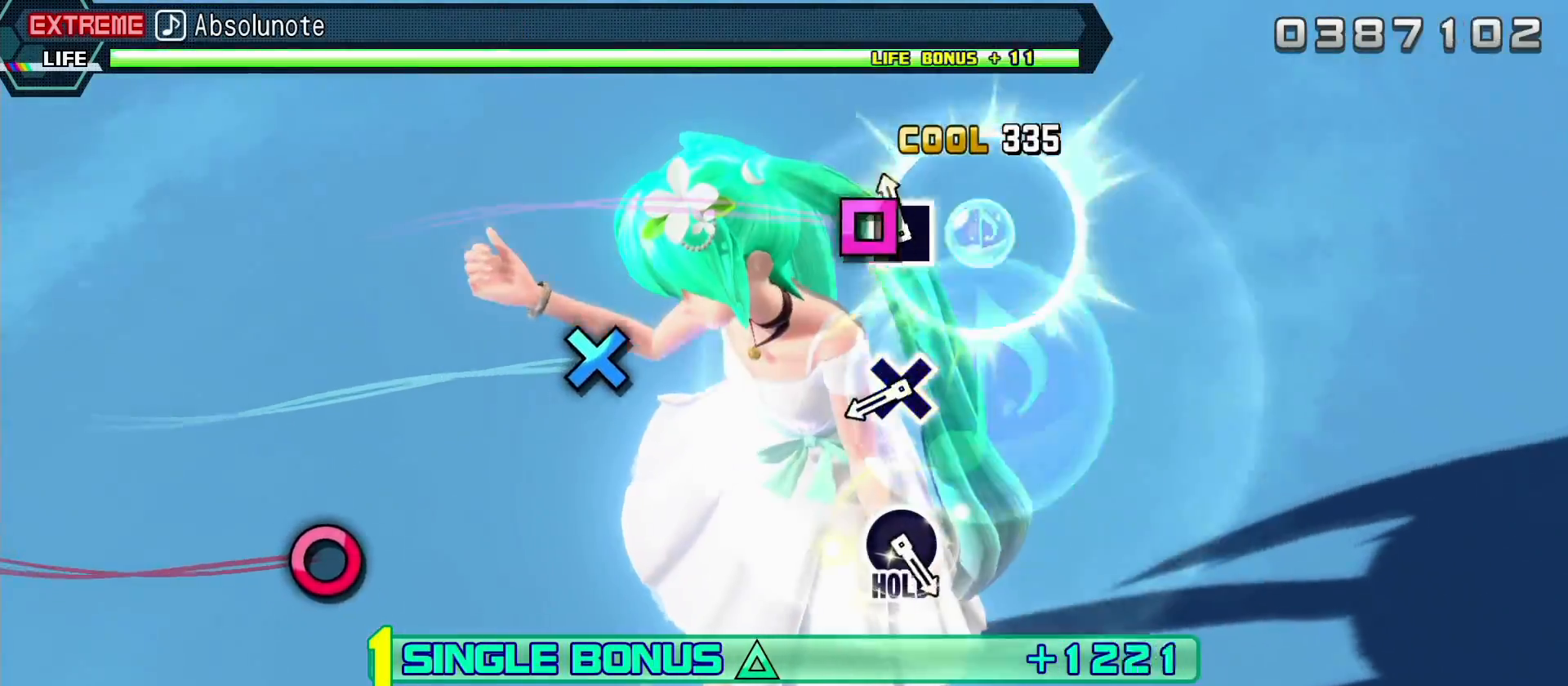
{"dt_ms": 500, "buttons": ["L2"], "left_stick": "center", "right_stick": "center", "events": [[17, "SQUARE", "down"], [100, "SQUARE", "up"], [317, "CROSS", "down"], [417, "CROSS", "up"]]}
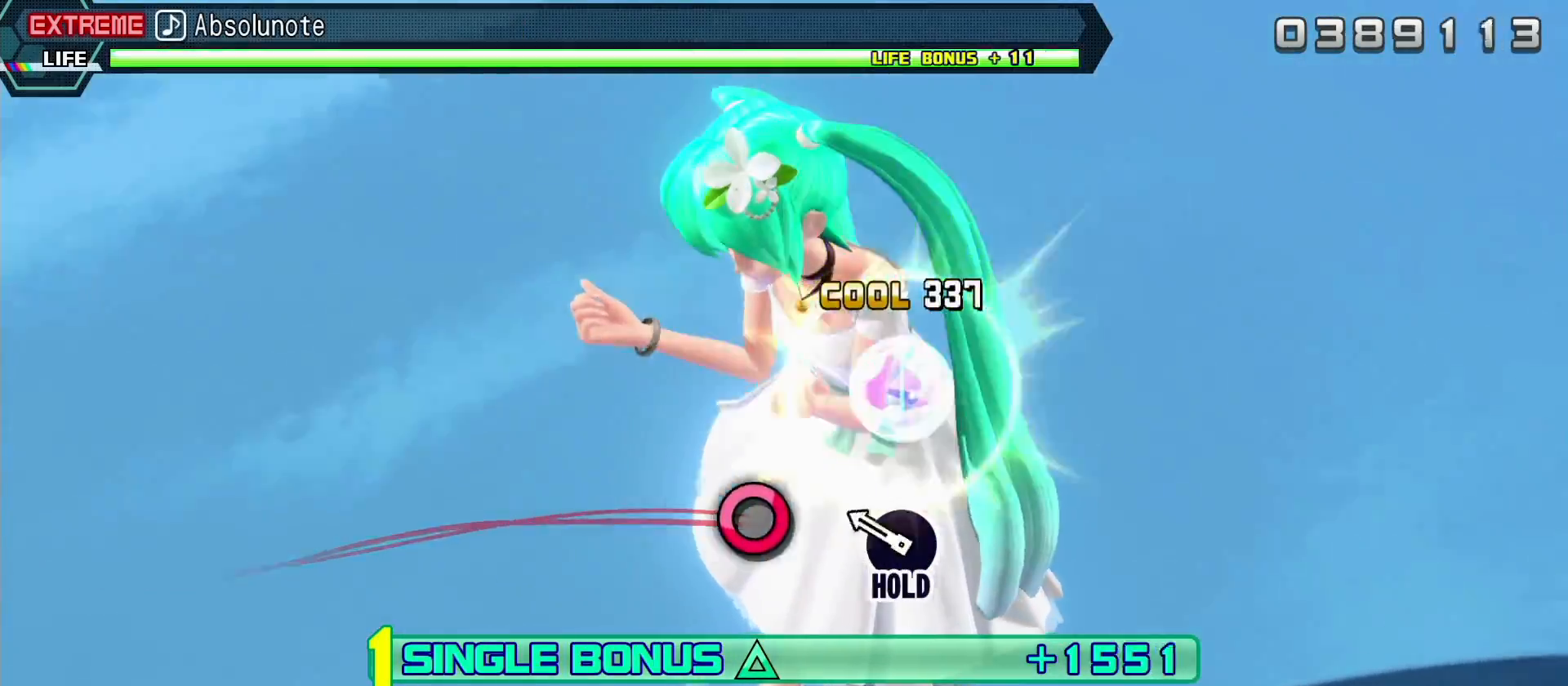
{"dt_ms": 500, "buttons": ["L2", "R2"], "left_stick": "center", "right_stick": "center", "events": [[150, "CIRCLE", "down"], [367, "R2", "down"], [450, "CIRCLE", "up"]]}
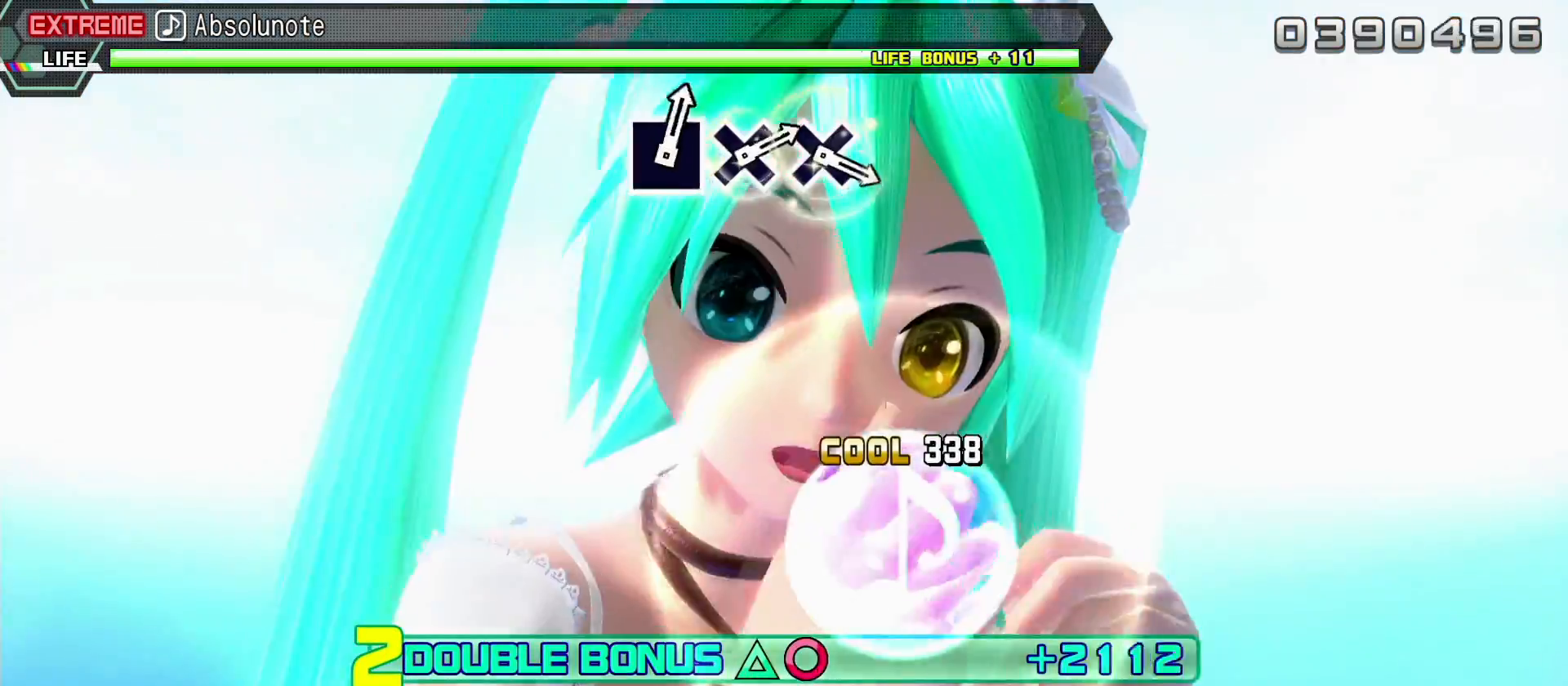
{"dt_ms": 500, "buttons": ["R2"], "left_stick": "center", "right_stick": "center", "events": [[183, "L2", "up"]]}
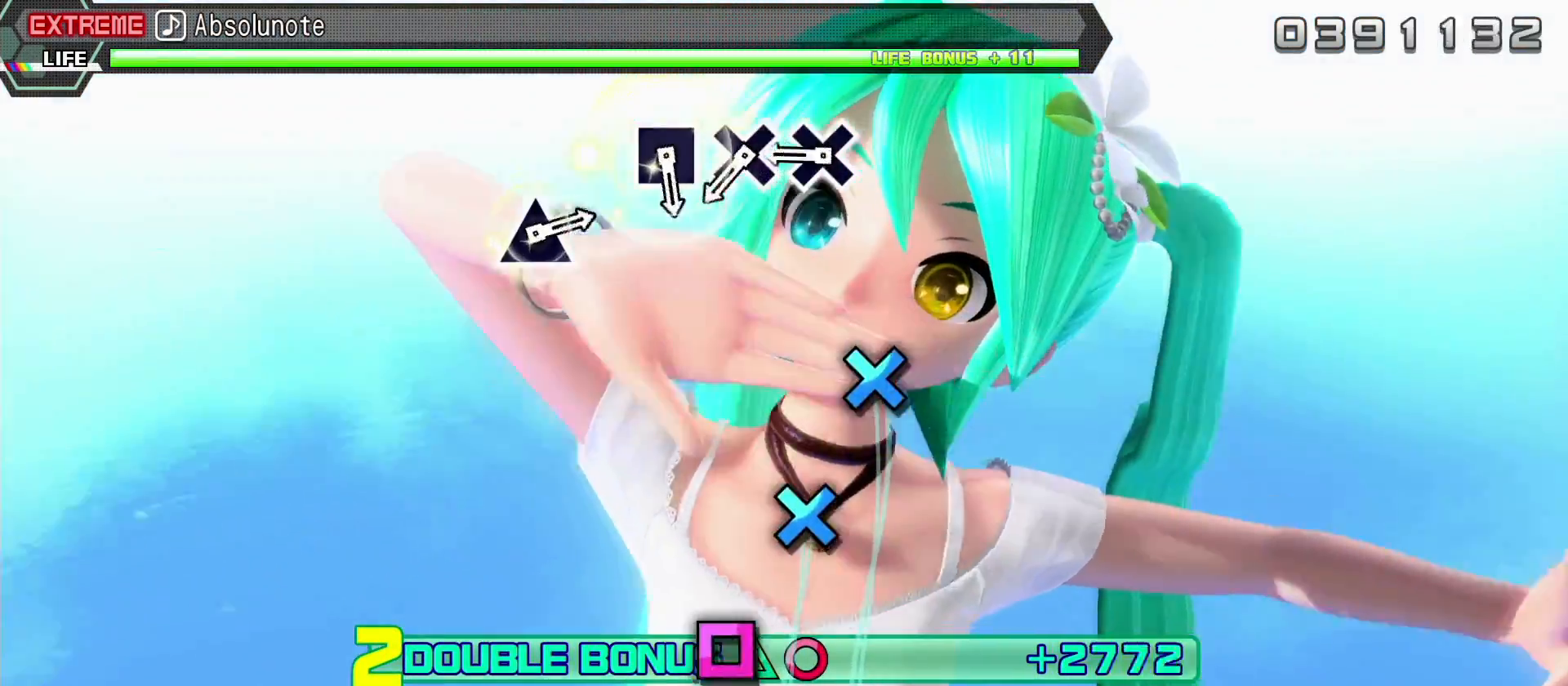
{"dt_ms": 500, "buttons": ["CROSS", "R2"], "left_stick": "center", "right_stick": "center", "events": [[267, "CROSS", "down"], [383, "CROSS", "up"], [417, "CROSS", "down"]]}
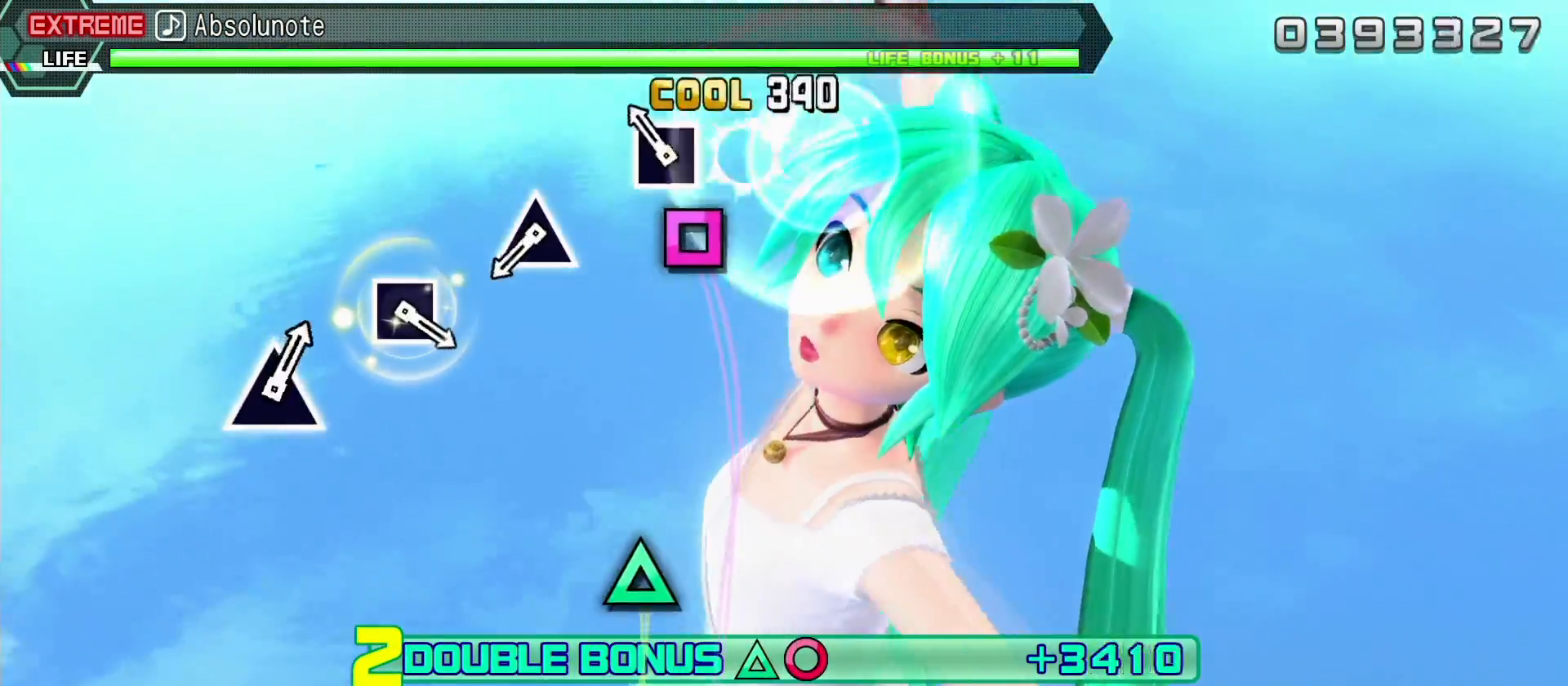
{"dt_ms": 500, "buttons": ["TRIANGLE", "R2"], "left_stick": "center", "right_stick": "center", "events": [[33, "CROSS", "up"], [67, "SQUARE", "down"], [200, "SQUARE", "up"], [417, "TRIANGLE", "down"]]}
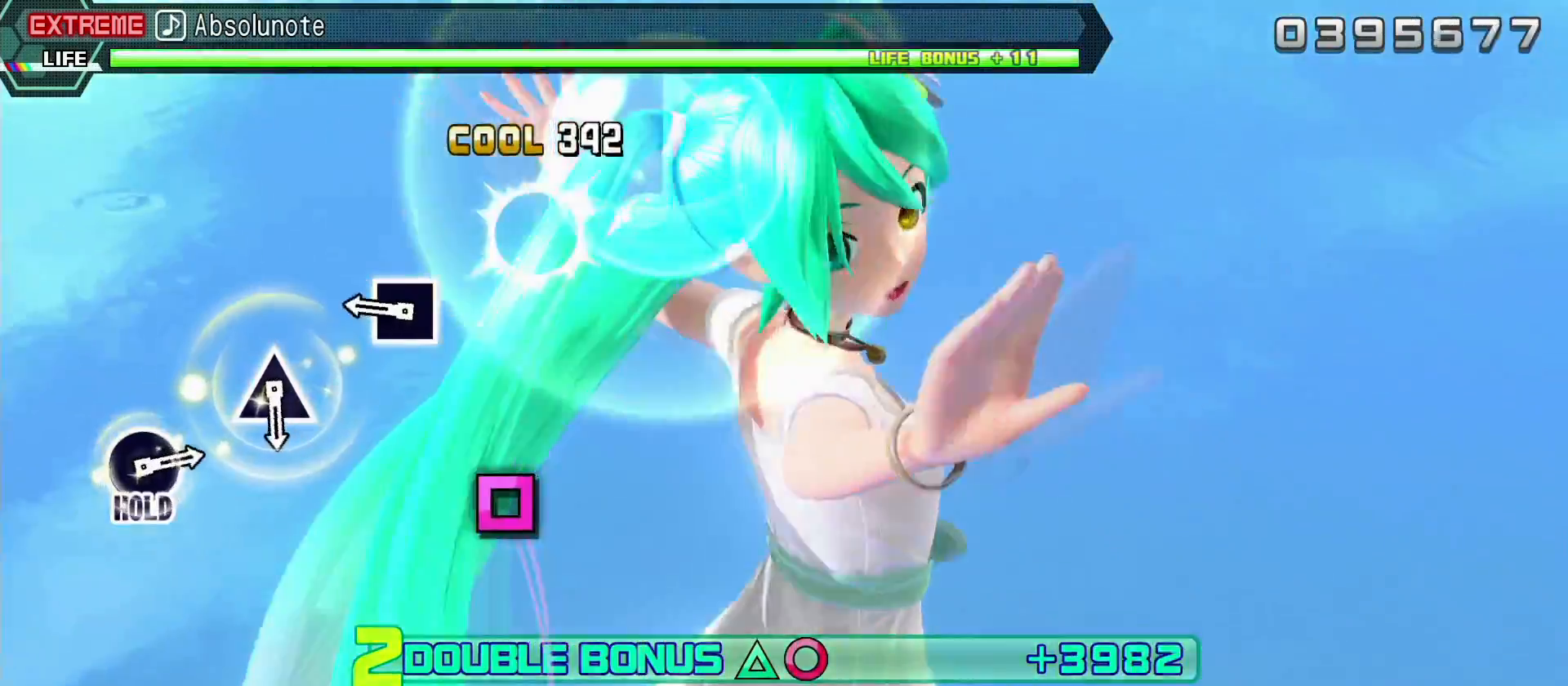
{"dt_ms": 500, "buttons": ["R2"], "left_stick": "center", "right_stick": "center", "events": [[17, "TRIANGLE", "up"], [233, "SQUARE", "down"], [317, "SQUARE", "up"]]}
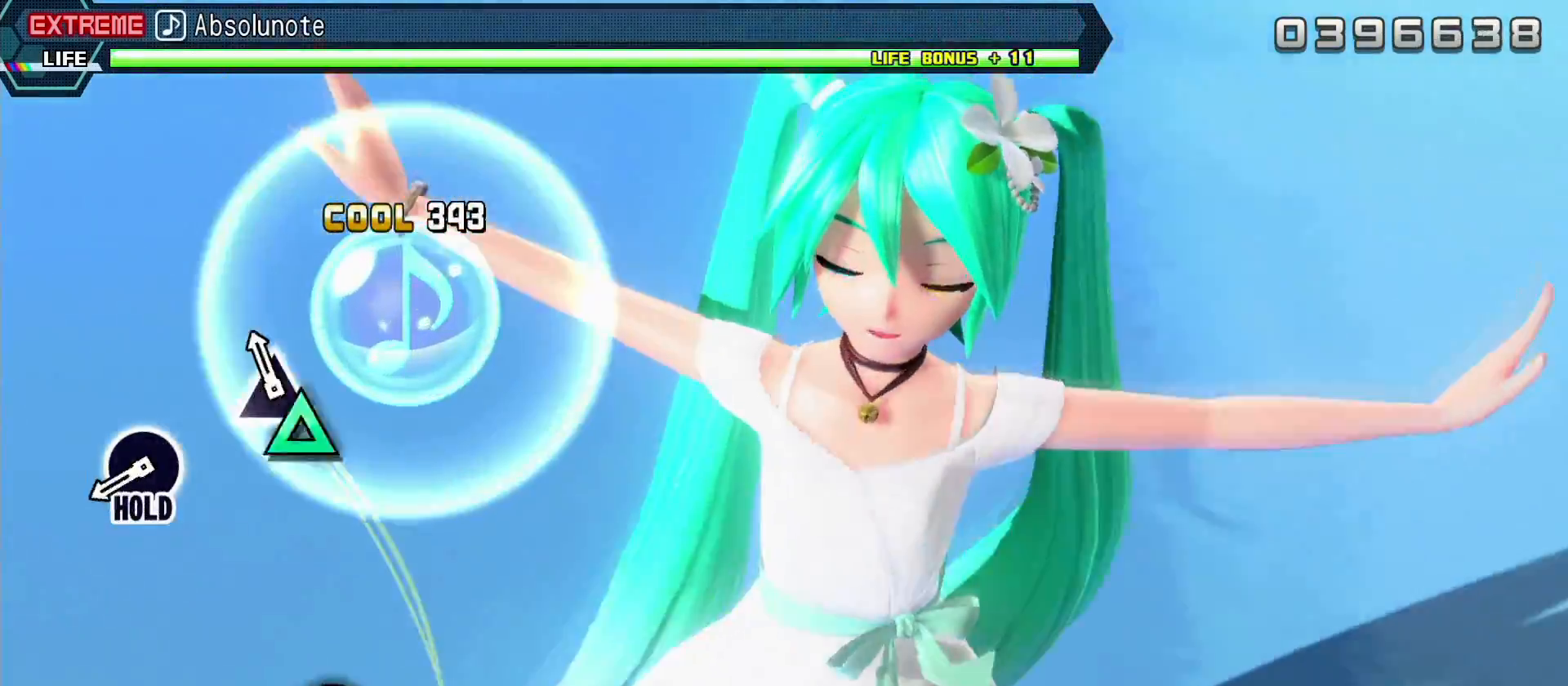
{"dt_ms": 500, "buttons": ["CIRCLE", "R2"], "left_stick": "center", "right_stick": "center", "events": [[33, "TRIANGLE", "down"], [133, "TRIANGLE", "up"], [333, "CIRCLE", "down"]]}
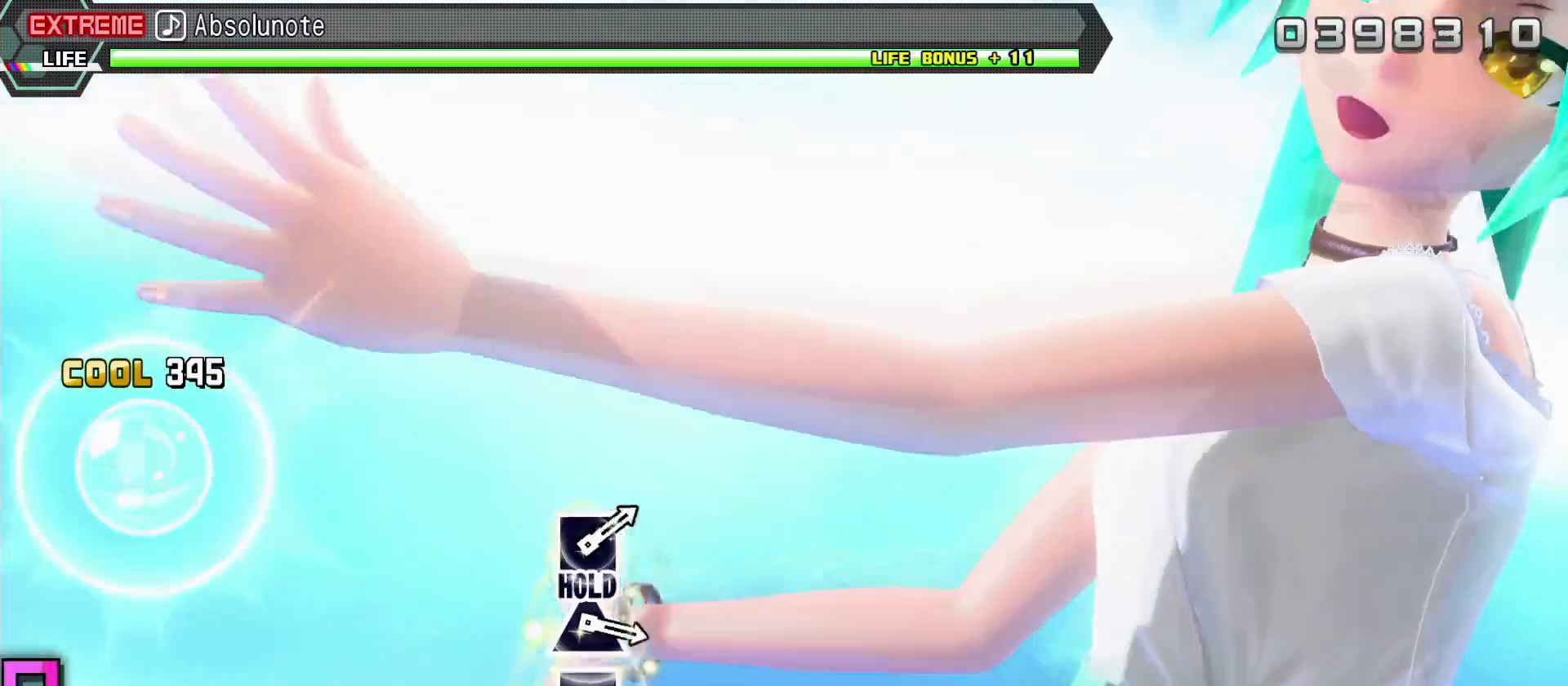
{"dt_ms": 500, "buttons": ["L2"], "left_stick": "center", "right_stick": "center", "events": [[150, "L2", "down"], [217, "CIRCLE", "up"], [250, "R2", "up"]]}
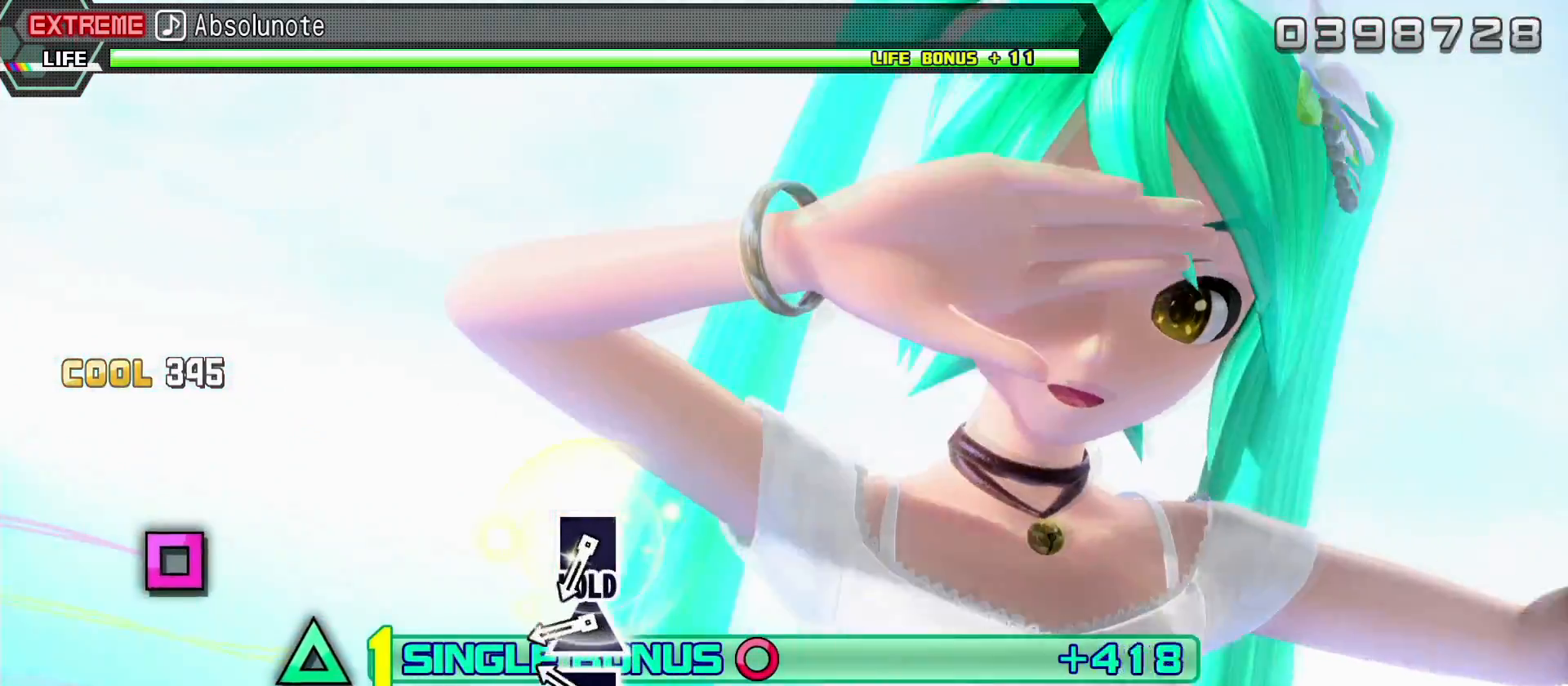
{"dt_ms": 500, "buttons": ["SQUARE", "L2"], "left_stick": "center", "right_stick": "center", "events": [[167, "SQUARE", "down"], [267, "SQUARE", "up"], [317, "TRIANGLE", "down"], [400, "TRIANGLE", "up"], [467, "SQUARE", "down"]]}
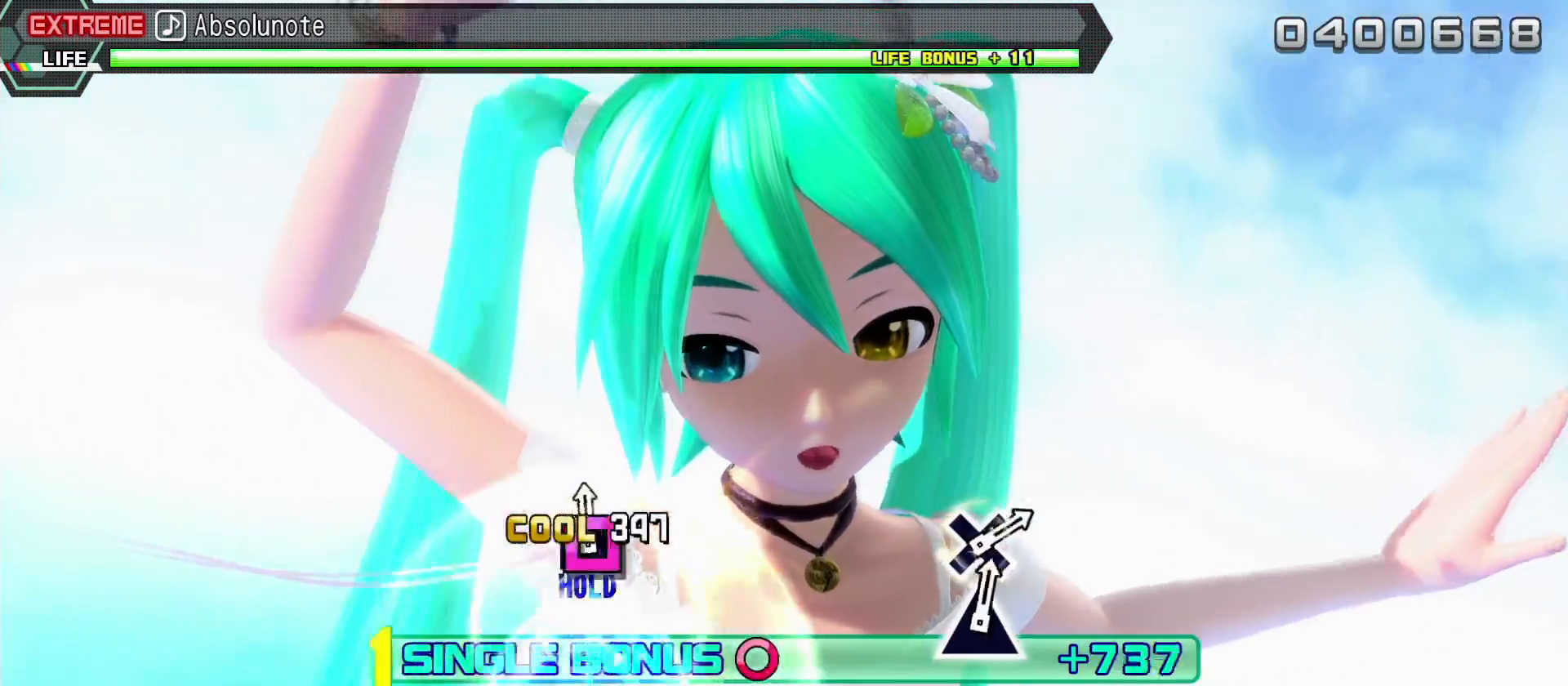
{"dt_ms": 500, "buttons": ["L2", "R2"], "left_stick": "center", "right_stick": "center", "events": [[317, "R2", "down"], [333, "SQUARE", "up"]]}
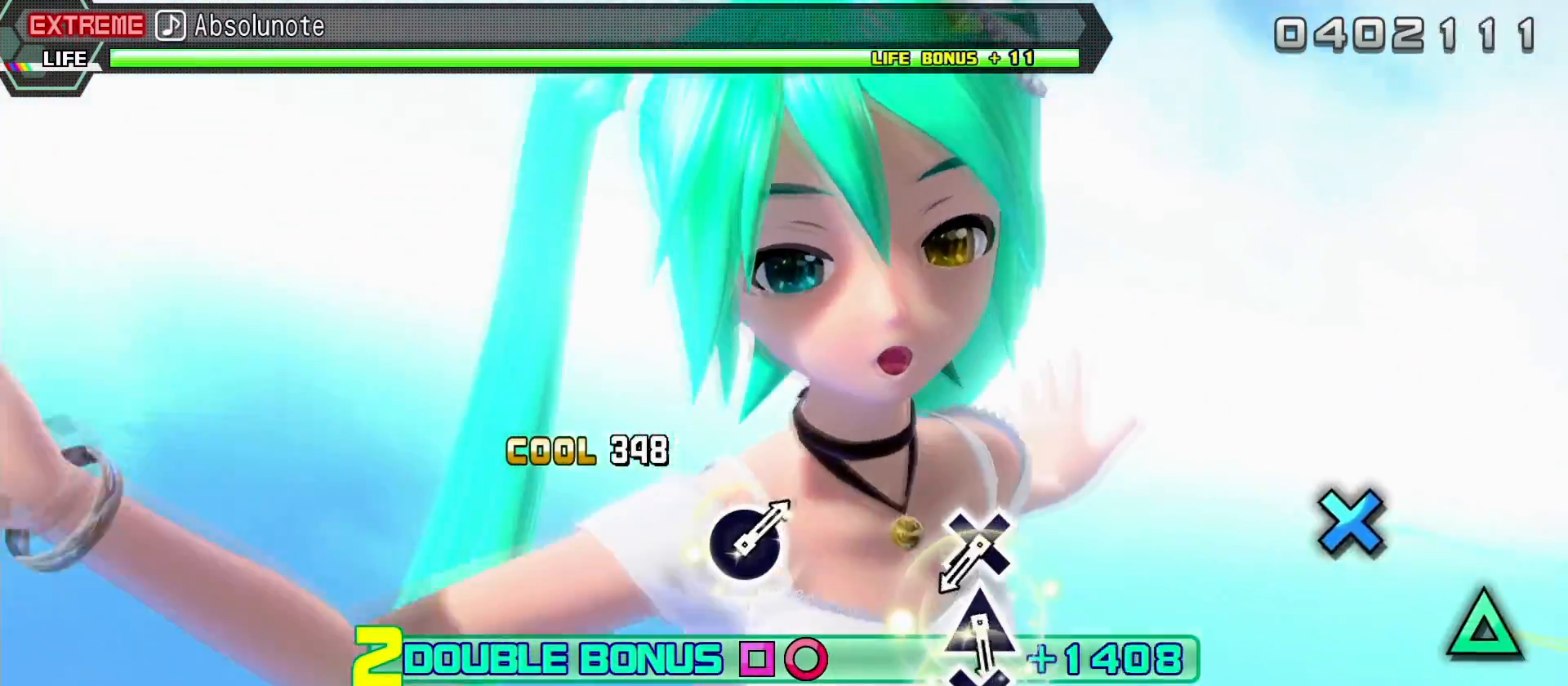
{"dt_ms": 500, "buttons": ["CROSS", "R2"], "left_stick": "center", "right_stick": "center", "events": [[33, "L2", "up"], [450, "CROSS", "down"]]}
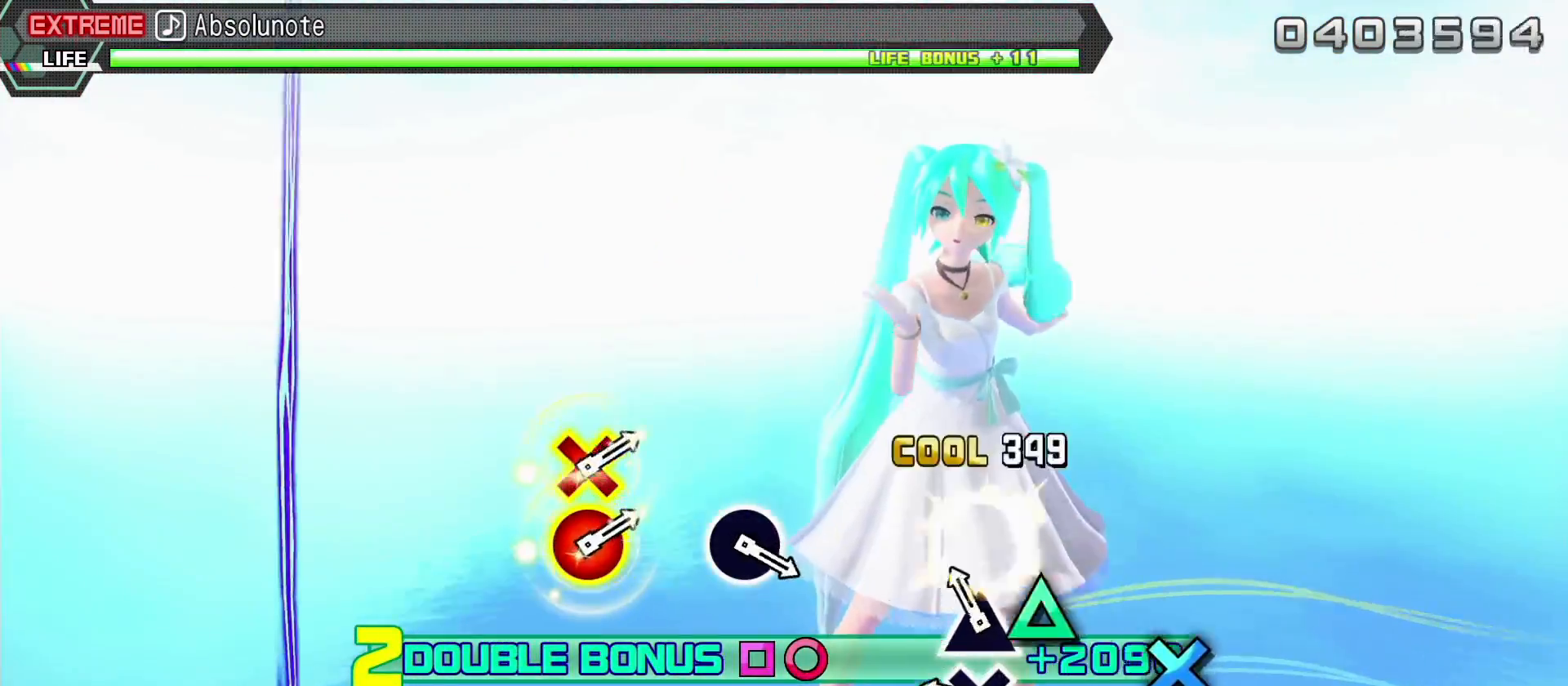
{"dt_ms": 500, "buttons": ["CROSS", "R2"], "left_stick": "center", "right_stick": "center", "events": [[17, "CROSS", "up"], [100, "TRIANGLE", "down"], [167, "TRIANGLE", "up"], [217, "CROSS", "down"]]}